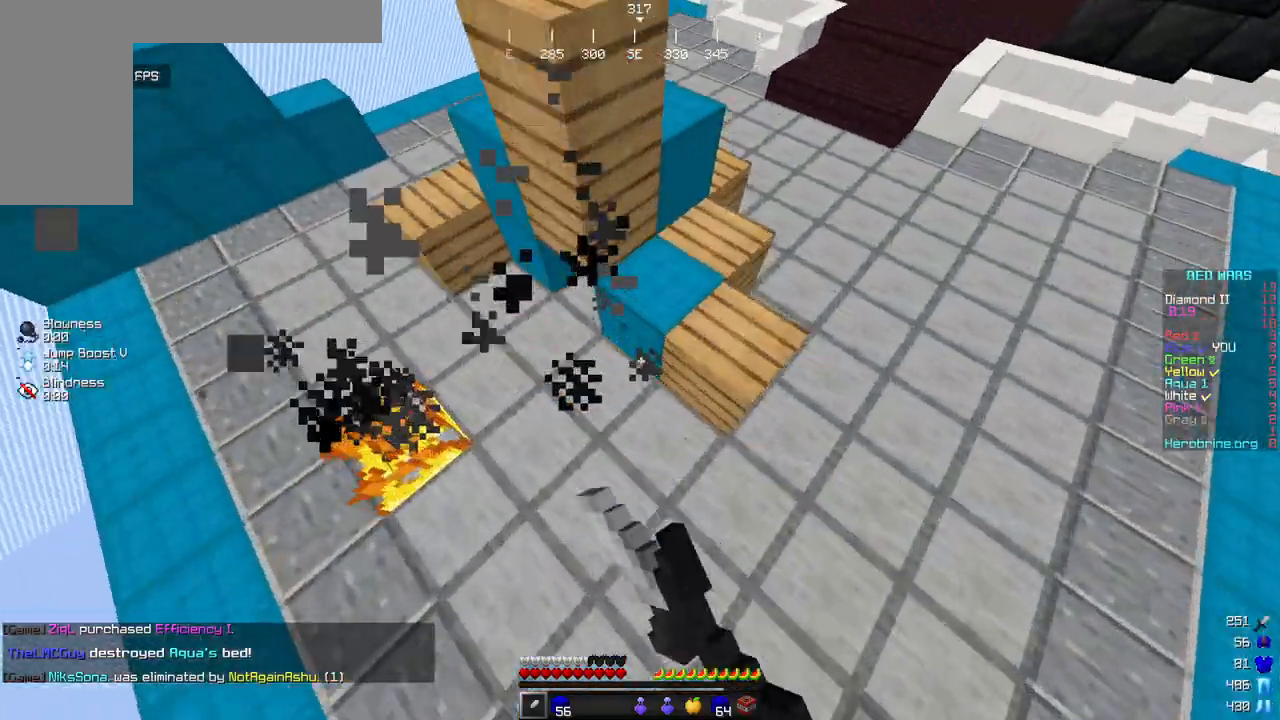
Gameplay with keyboard and mouse; each line is a JSON object with the keys and mouse buttons held at the frame after it. "events" lists presses ("down") and releases ("up") of "a", "d", "s", "w", "mouse_left" and "mouse_right" between this image and that frame as [ms after this image, input, new state], when the widget could be followed in between. "mouse_left", "mouse_right" = the "left", "right" buttons of the "mouse" list. No other keys are recorded. Fast repeated clicks can show as one long hold. Mouse movement is not recorded.
{"keys": ["d"], "mouse": ["left"], "events": [[119, "w", "down"], [391, "w", "up"]]}
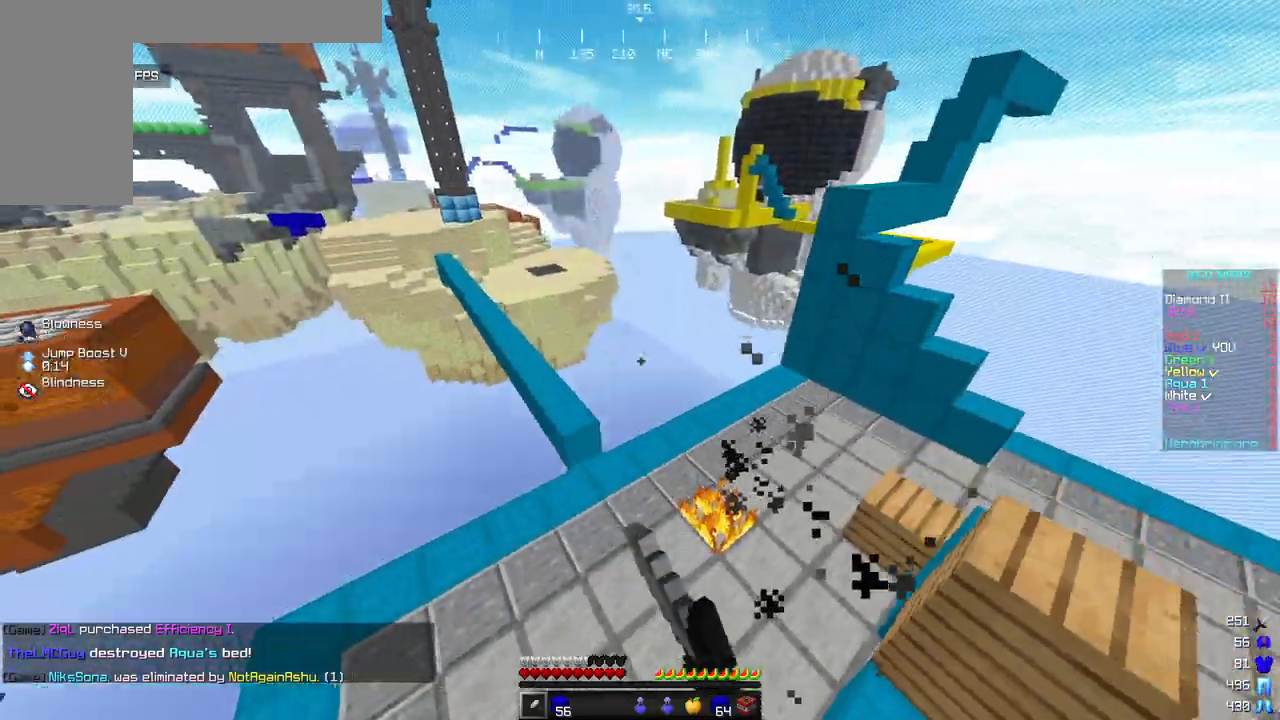
{"keys": ["a", "s"], "mouse": ["left"], "events": [[17, "a", "down"], [34, "mouse_left", "up"], [34, "s", "down"], [136, "d", "up"], [374, "mouse_left", "down"]]}
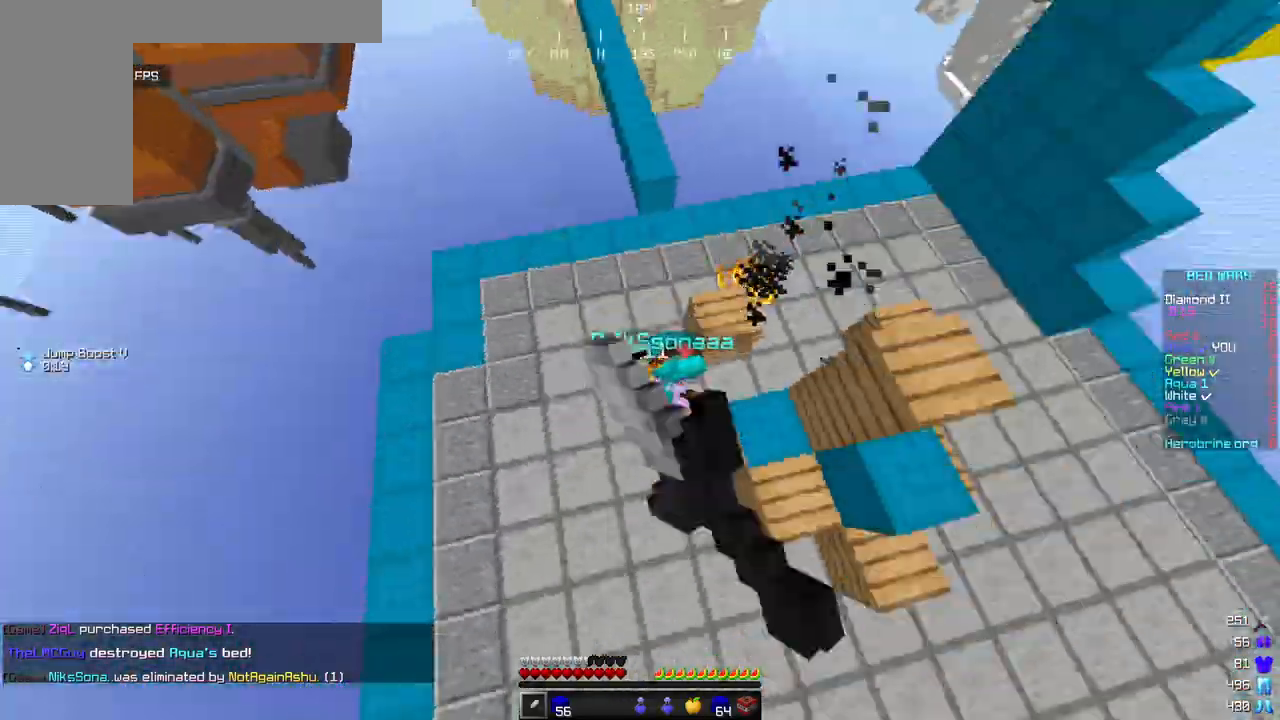
{"keys": ["w"], "mouse": ["left"], "events": [[34, "a", "up"], [34, "d", "down"], [119, "s", "up"], [221, "w", "down"], [425, "d", "up"]]}
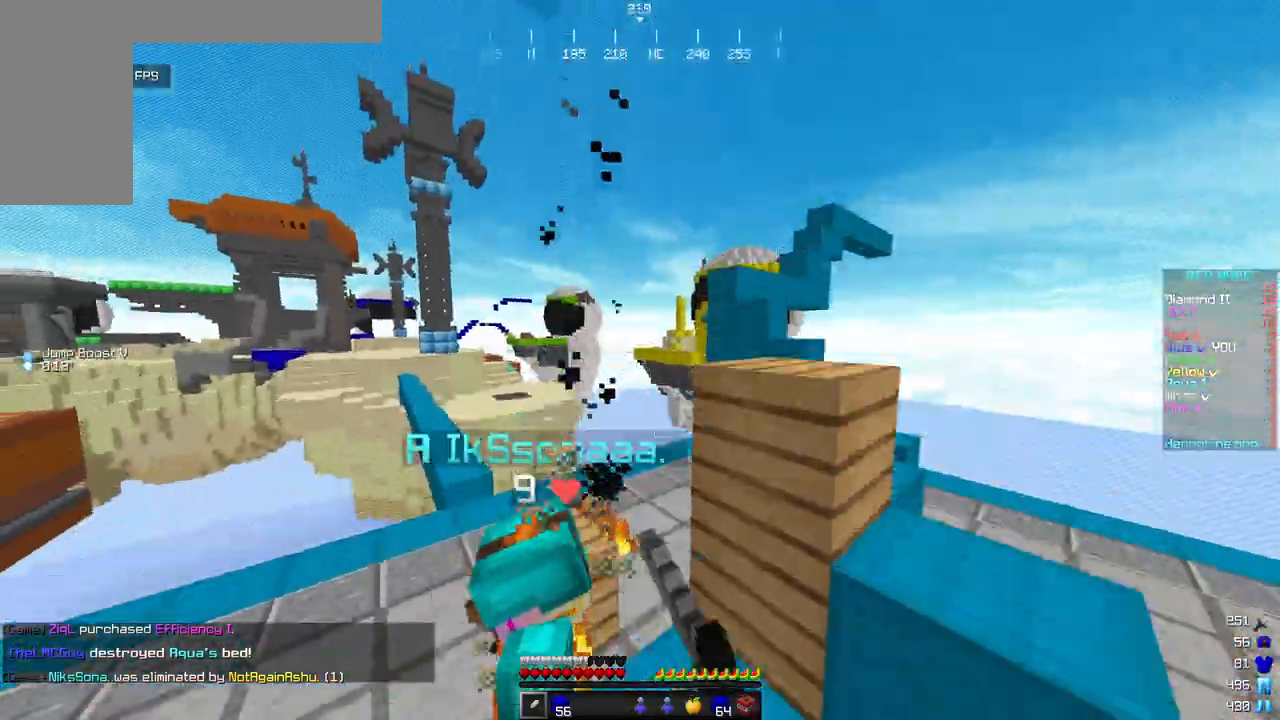
{"keys": ["a"], "mouse": ["left"], "events": [[85, "a", "down"], [323, "w", "up"]]}
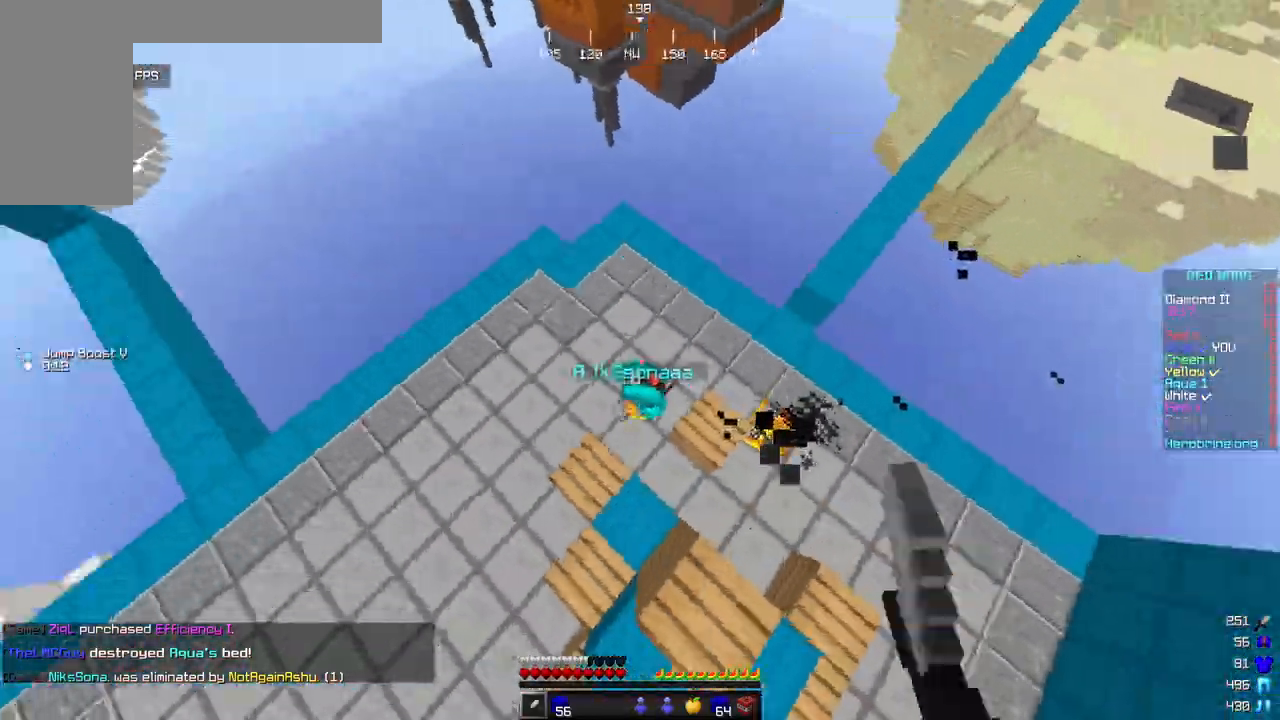
{"keys": ["a"], "mouse": ["left"], "events": [[18, "mouse_left", "up"], [137, "mouse_left", "down"]]}
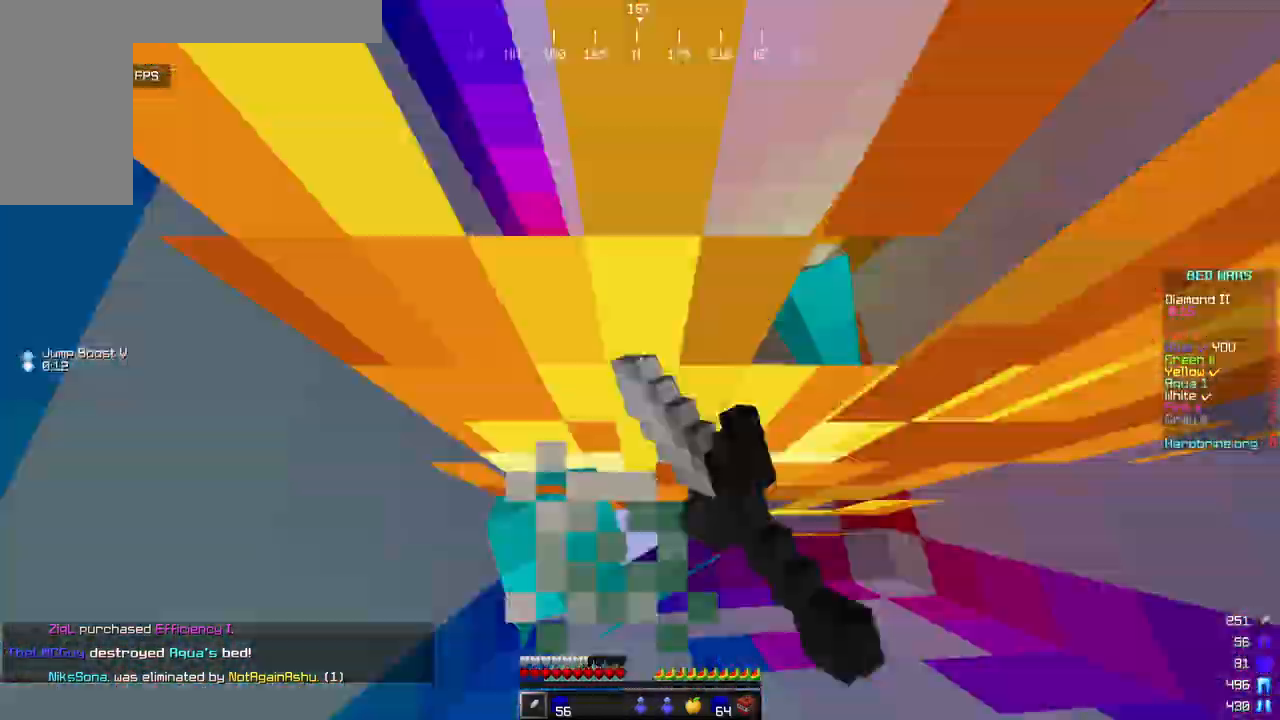
{"keys": ["d"], "mouse": ["left"], "events": [[188, "a", "up"], [188, "d", "down"]]}
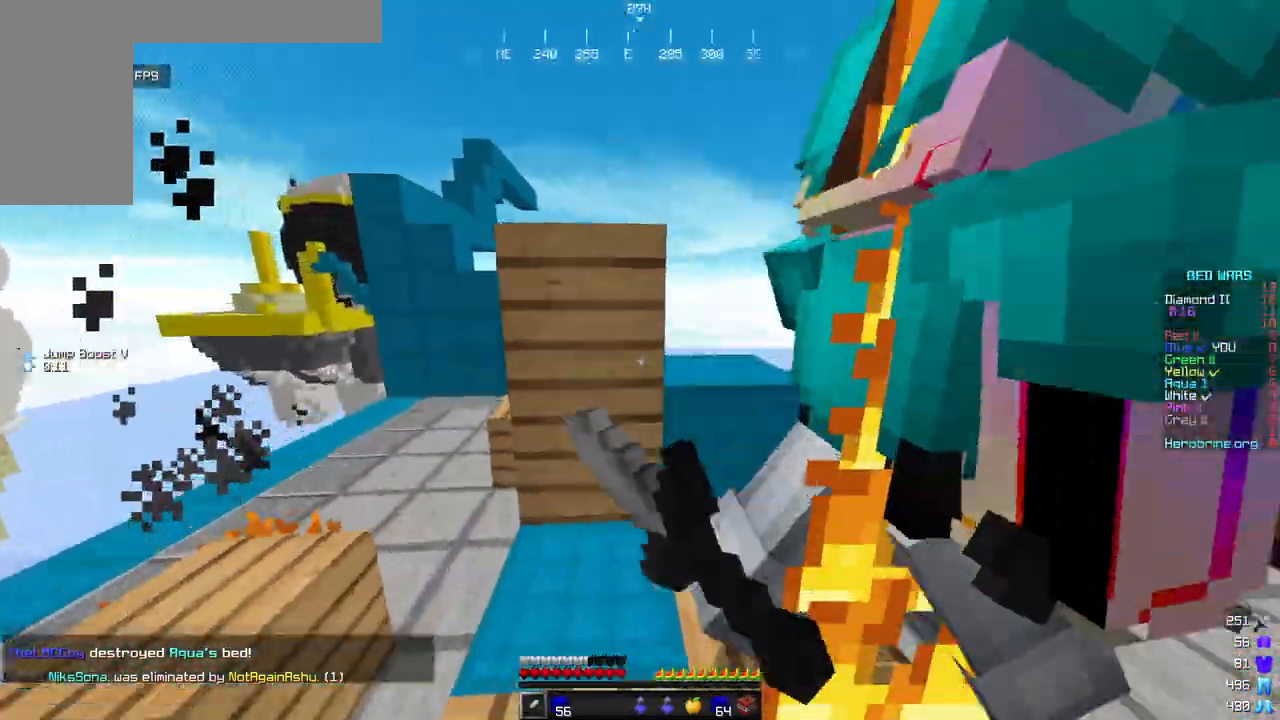
{"keys": ["d", "w"], "mouse": ["left"], "events": [[273, "w", "down"]]}
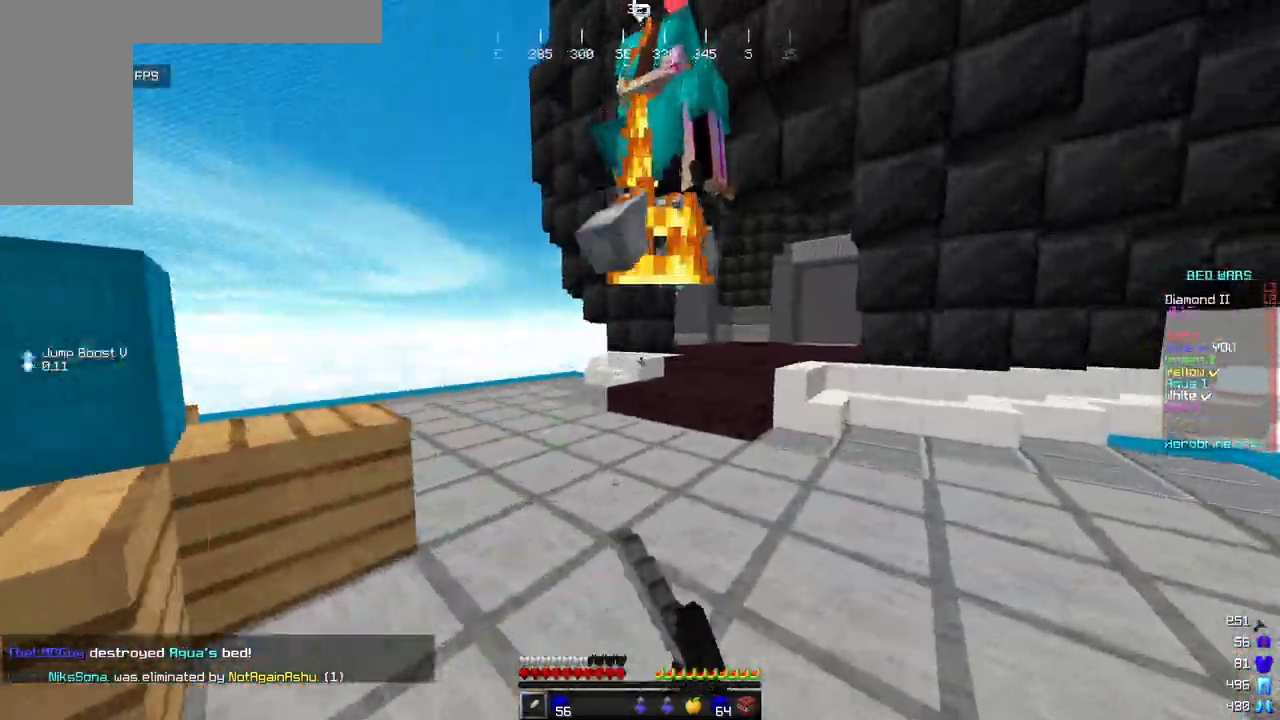
{"keys": ["a", "w"], "mouse": ["left"], "events": [[154, "mouse_left", "up"], [205, "d", "up"], [256, "mouse_left", "down"], [392, "a", "down"]]}
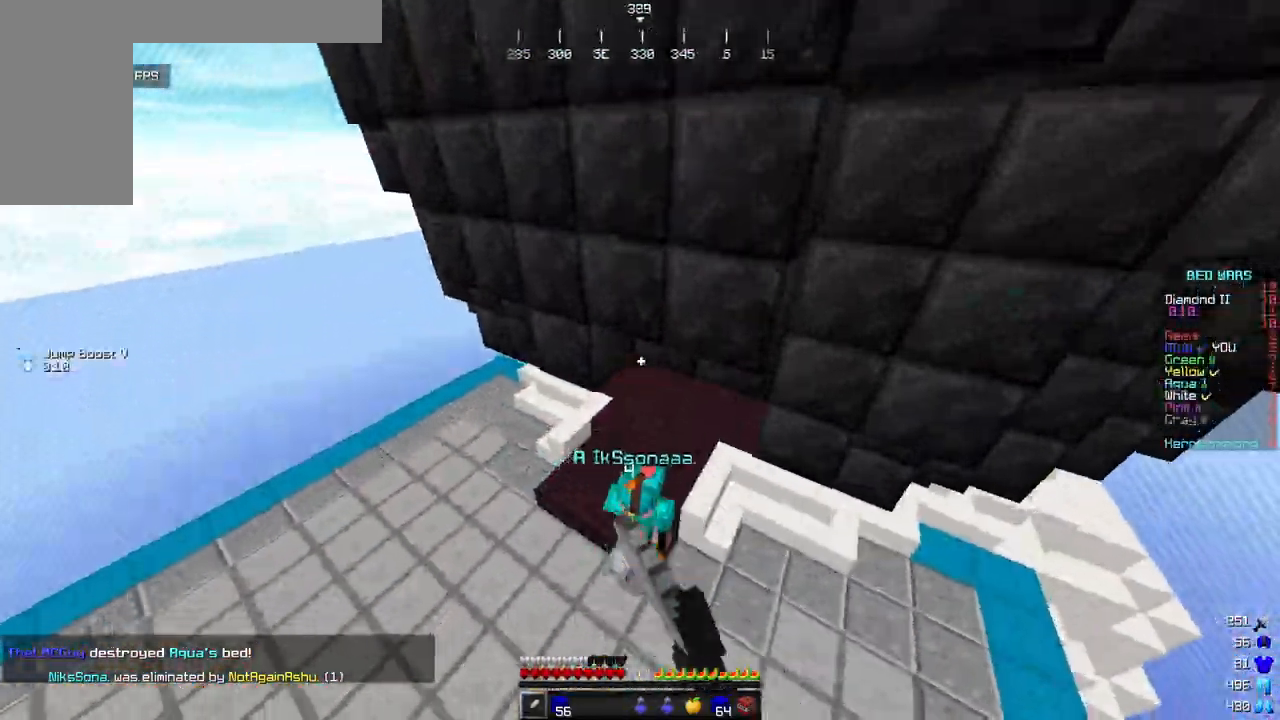
{"keys": ["w"], "mouse": ["left"], "events": [[171, "a", "up"]]}
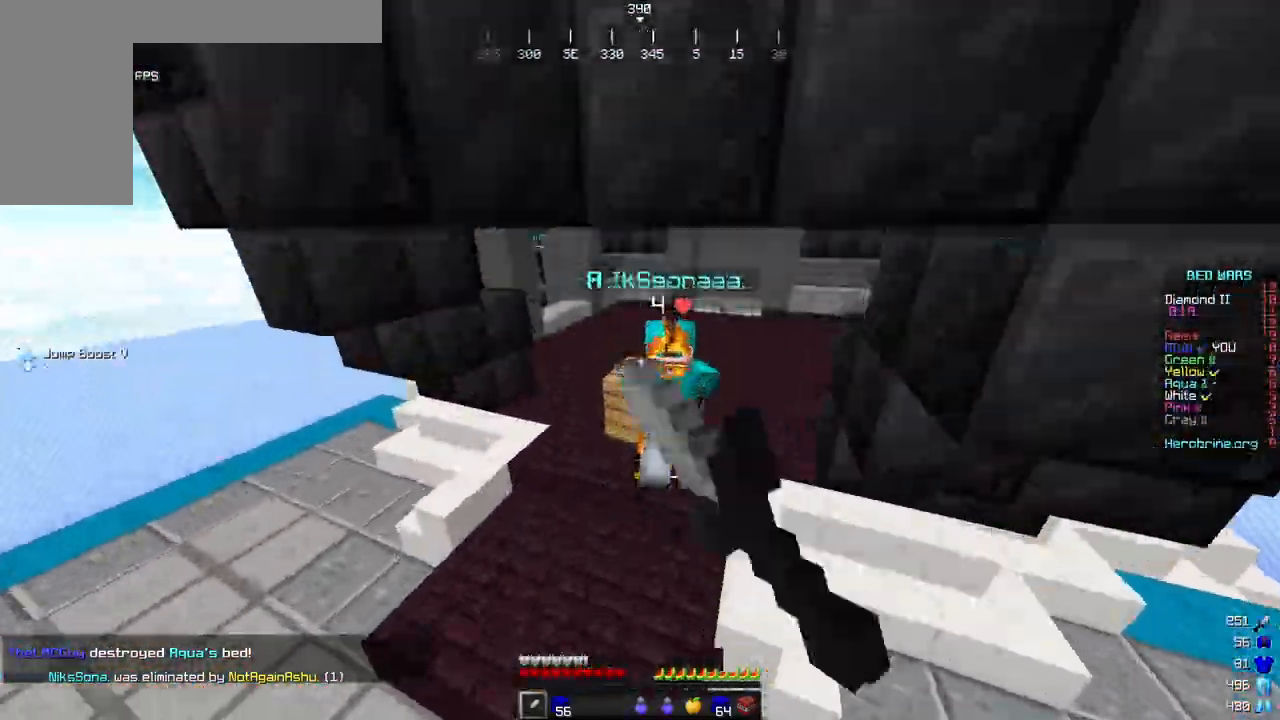
{"keys": ["d", "w"], "mouse": ["left"], "events": [[154, "mouse_left", "up"], [222, "mouse_left", "down"], [375, "d", "down"]]}
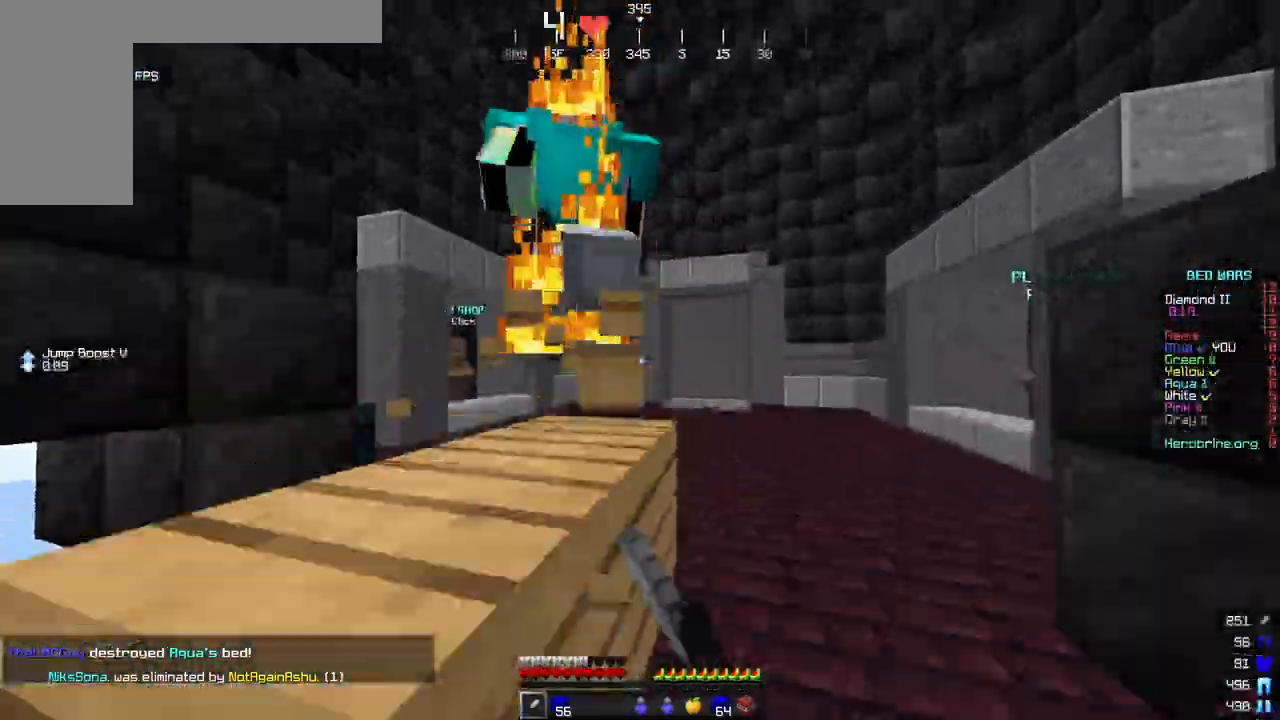
{"keys": ["w"], "mouse": ["left"], "events": [[477, "d", "up"]]}
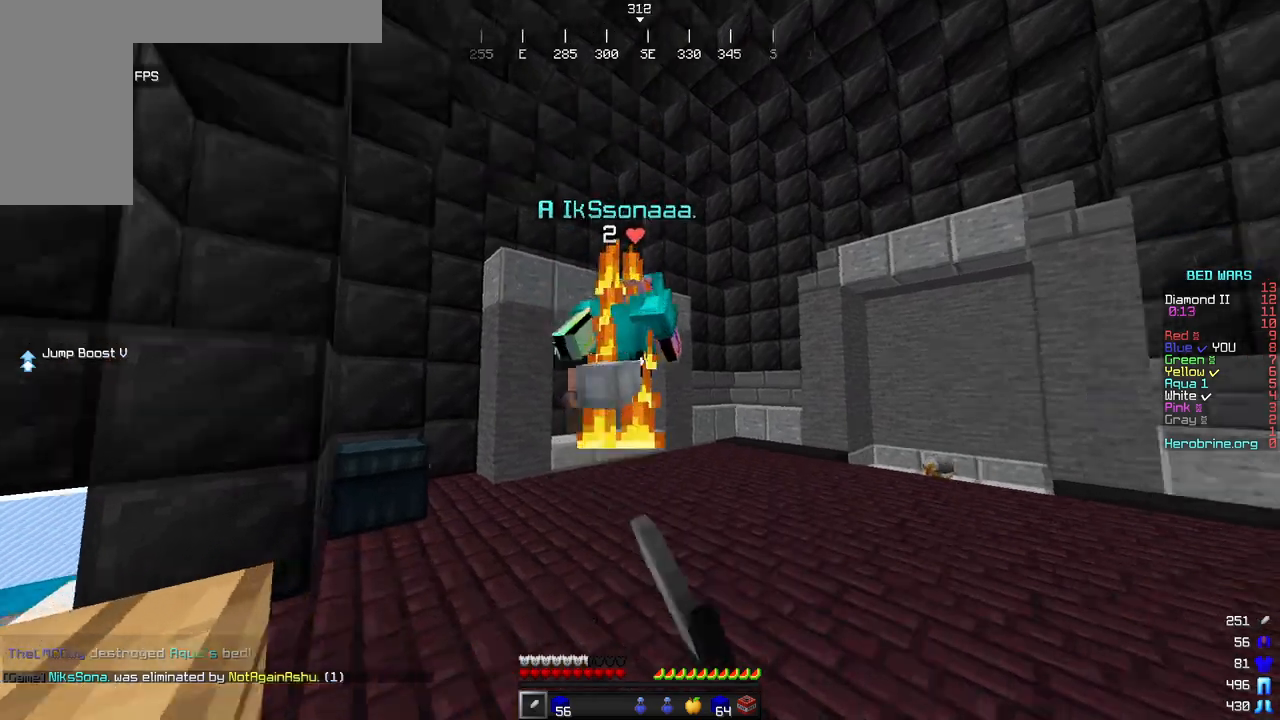
{"keys": ["w"], "mouse": ["left"], "events": []}
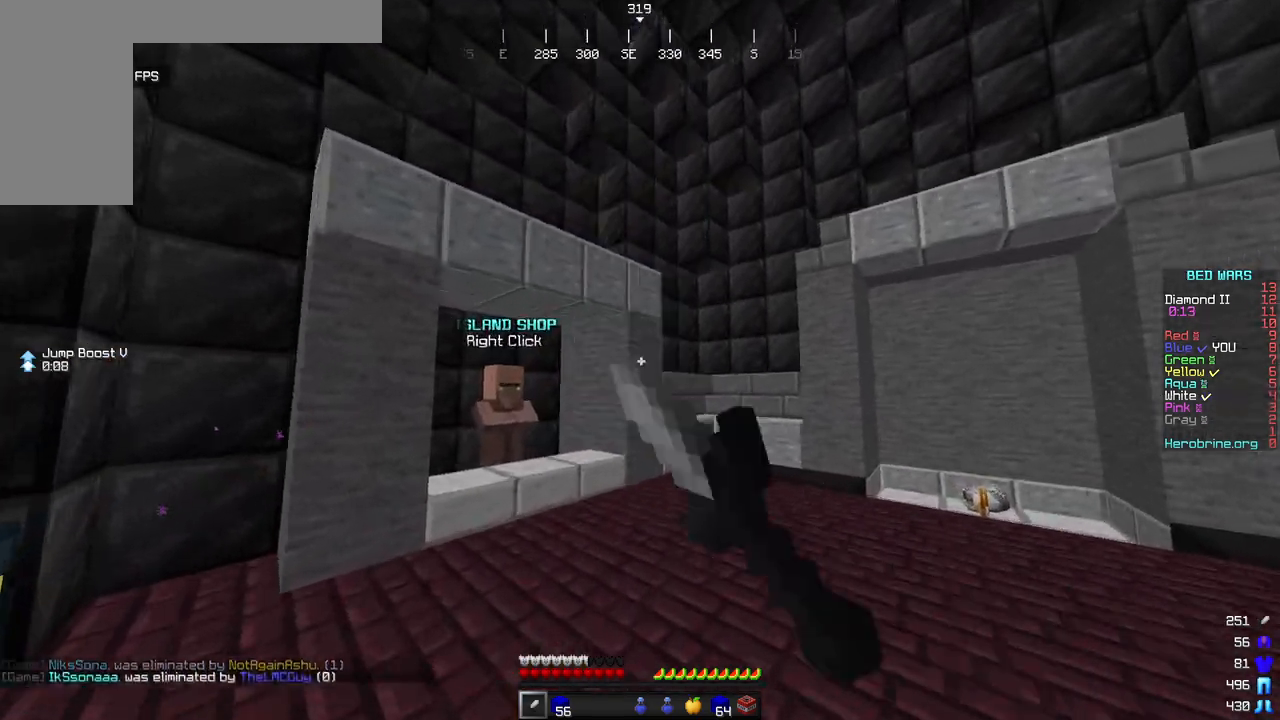
{"keys": ["w"], "mouse": [], "events": [[188, "d", "down"], [205, "mouse_left", "up"], [324, "d", "up"]]}
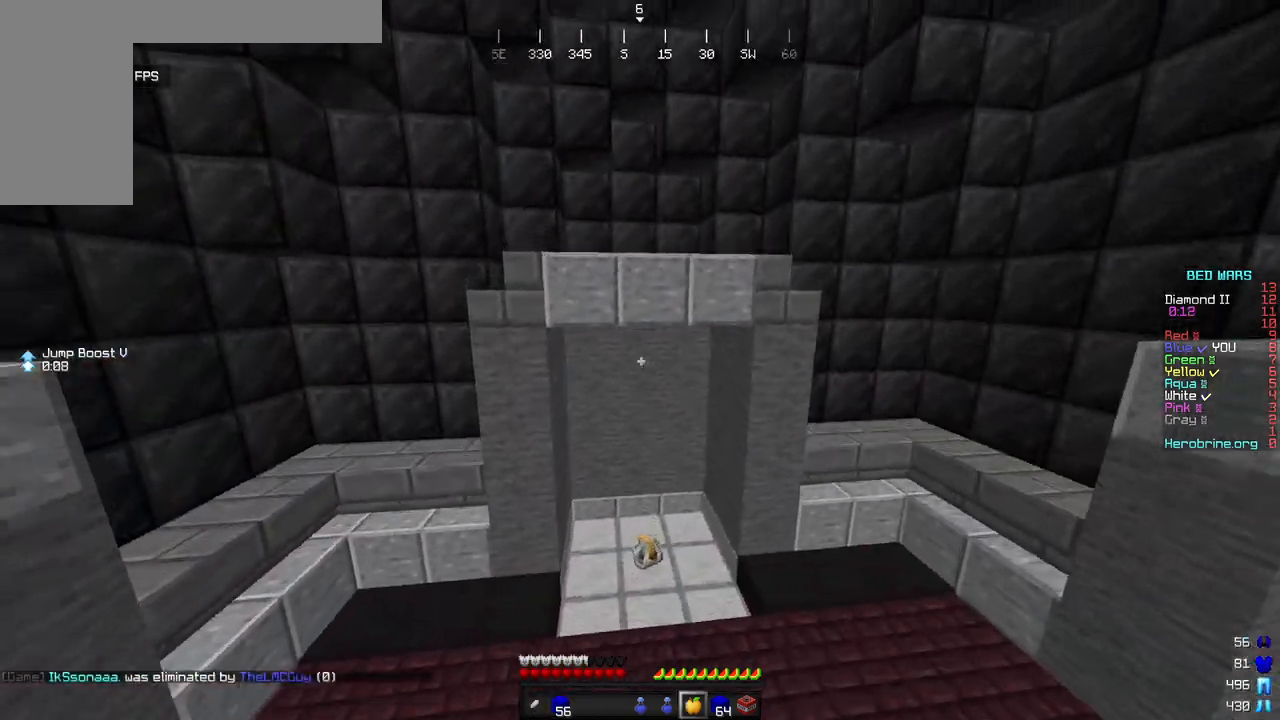
{"keys": ["w"], "mouse": [], "events": []}
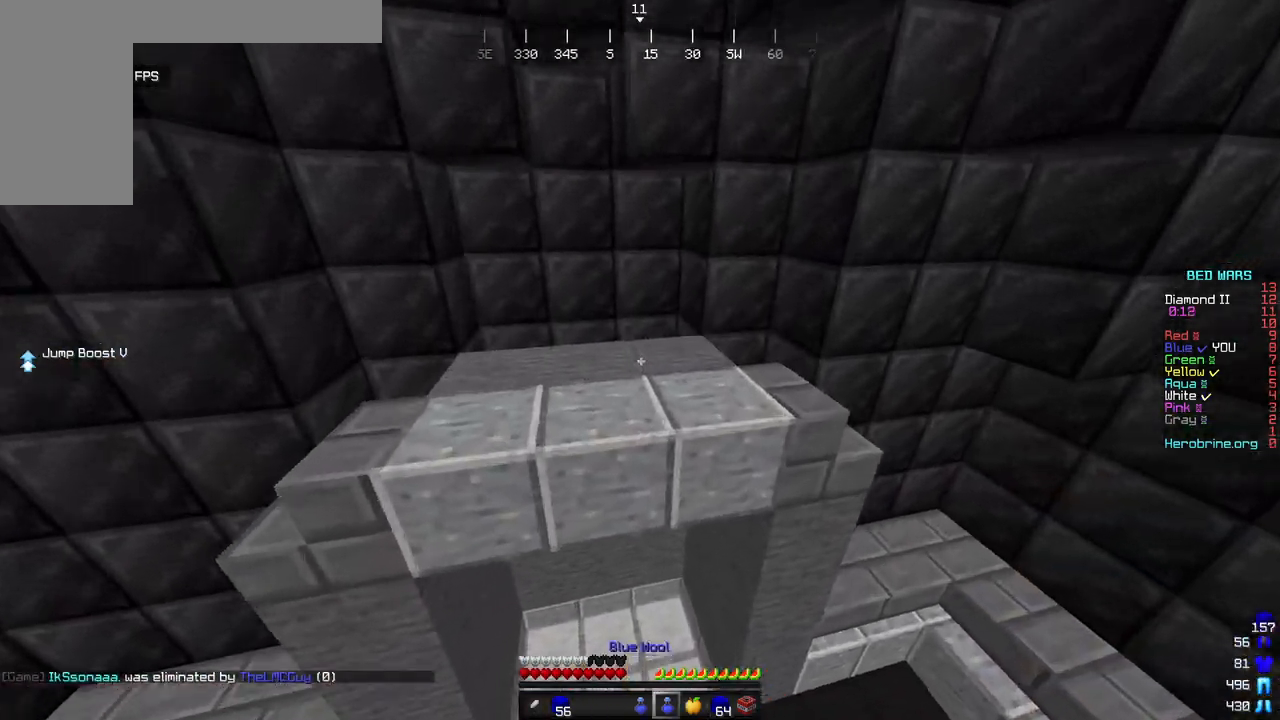
{"keys": ["a", "w"], "mouse": [], "events": [[103, "a", "down"]]}
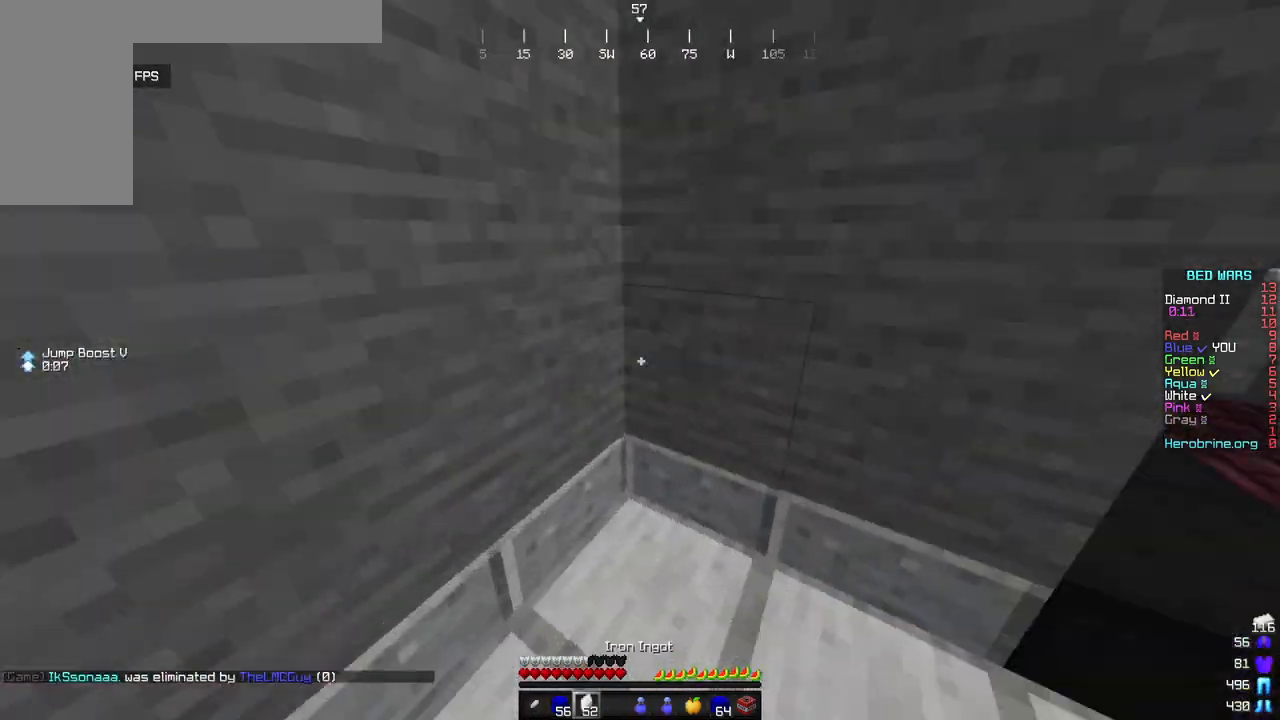
{"keys": ["d", "w"], "mouse": [], "events": [[17, "a", "up"], [34, "d", "down"]]}
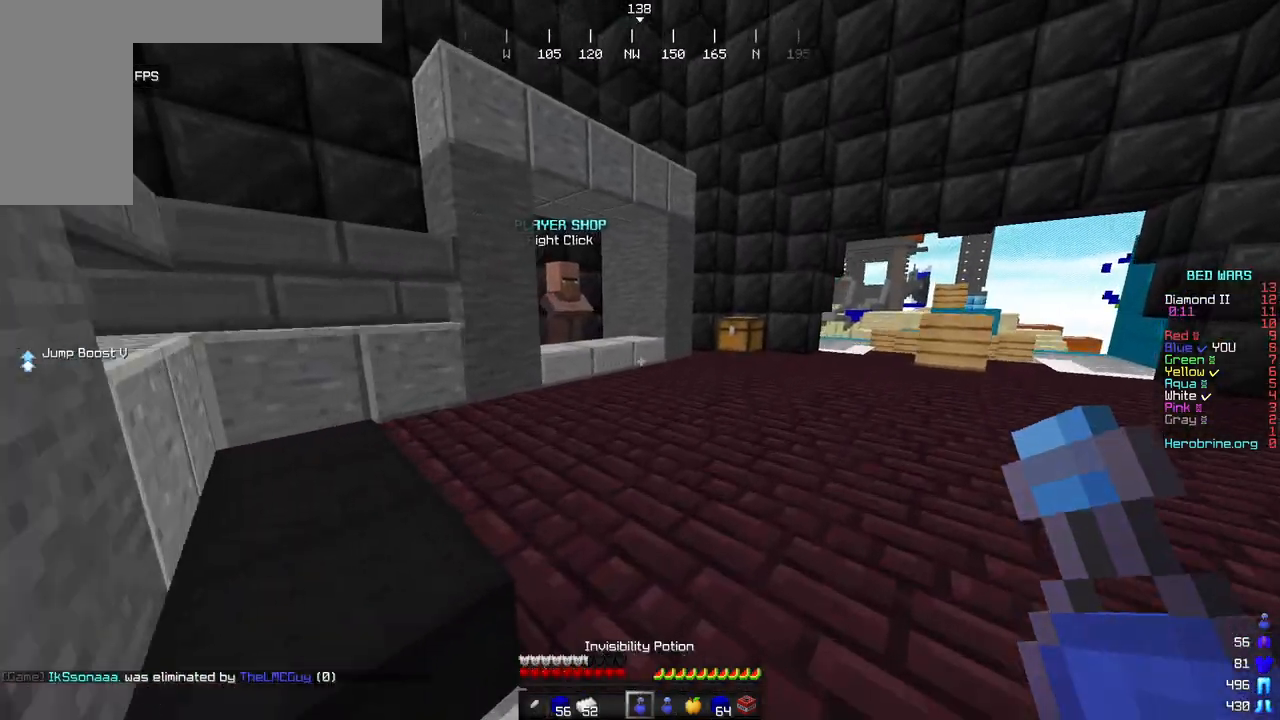
{"keys": ["a", "w"], "mouse": [], "events": [[102, "d", "up"], [392, "a", "down"]]}
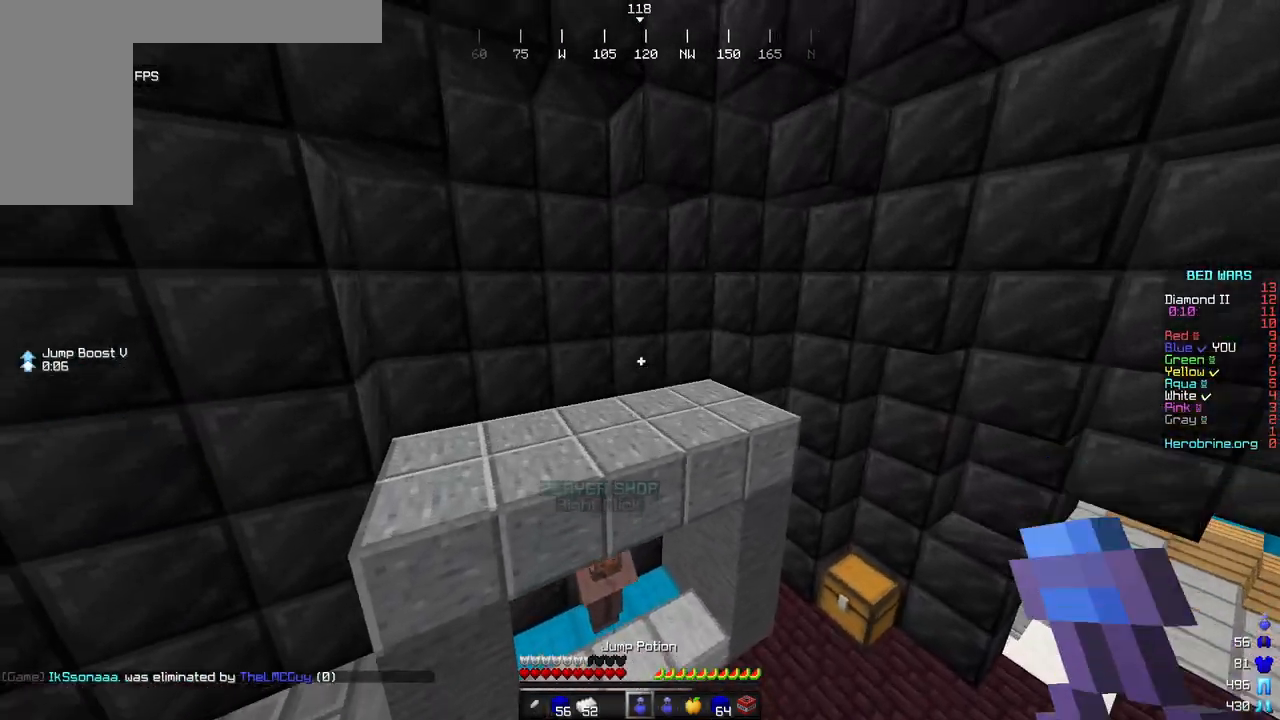
{"keys": ["a", "w"], "mouse": [], "events": [[51, "a", "up"], [171, "w", "up"], [341, "w", "down"], [460, "a", "down"]]}
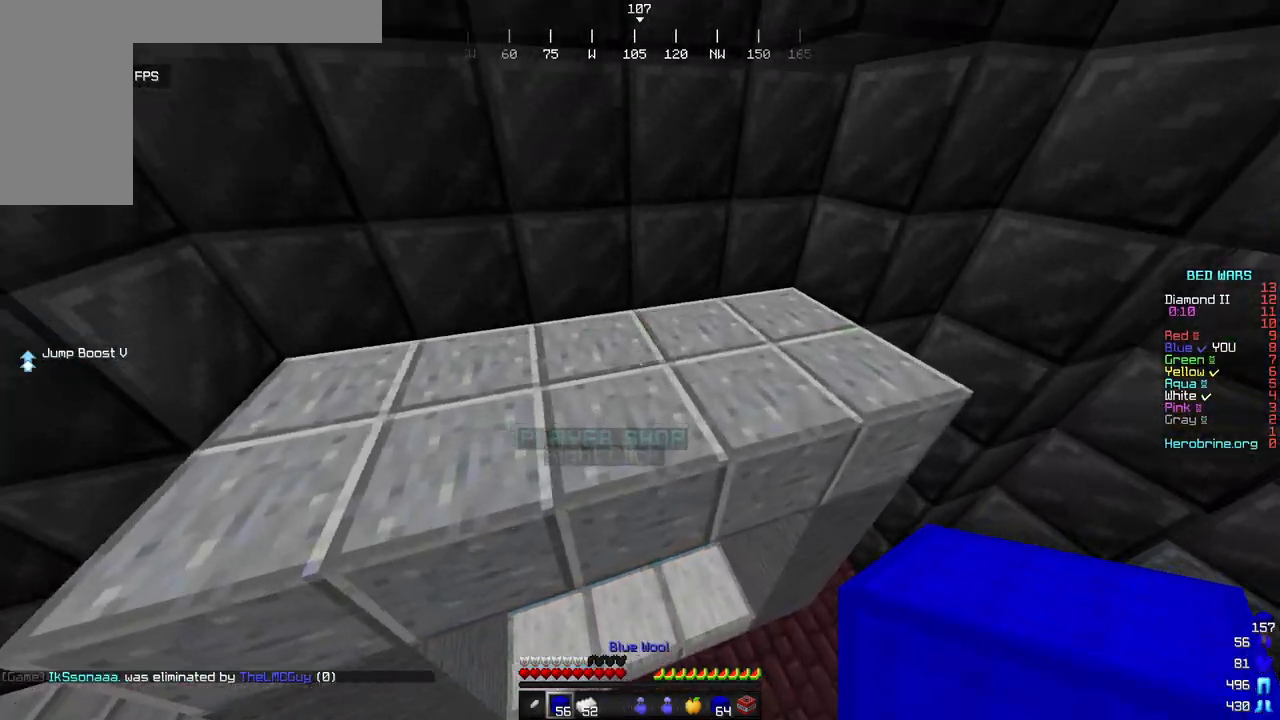
{"keys": [], "mouse": [], "events": [[68, "w", "up"], [102, "a", "up"], [256, "mouse_right", "down"], [392, "mouse_right", "up"]]}
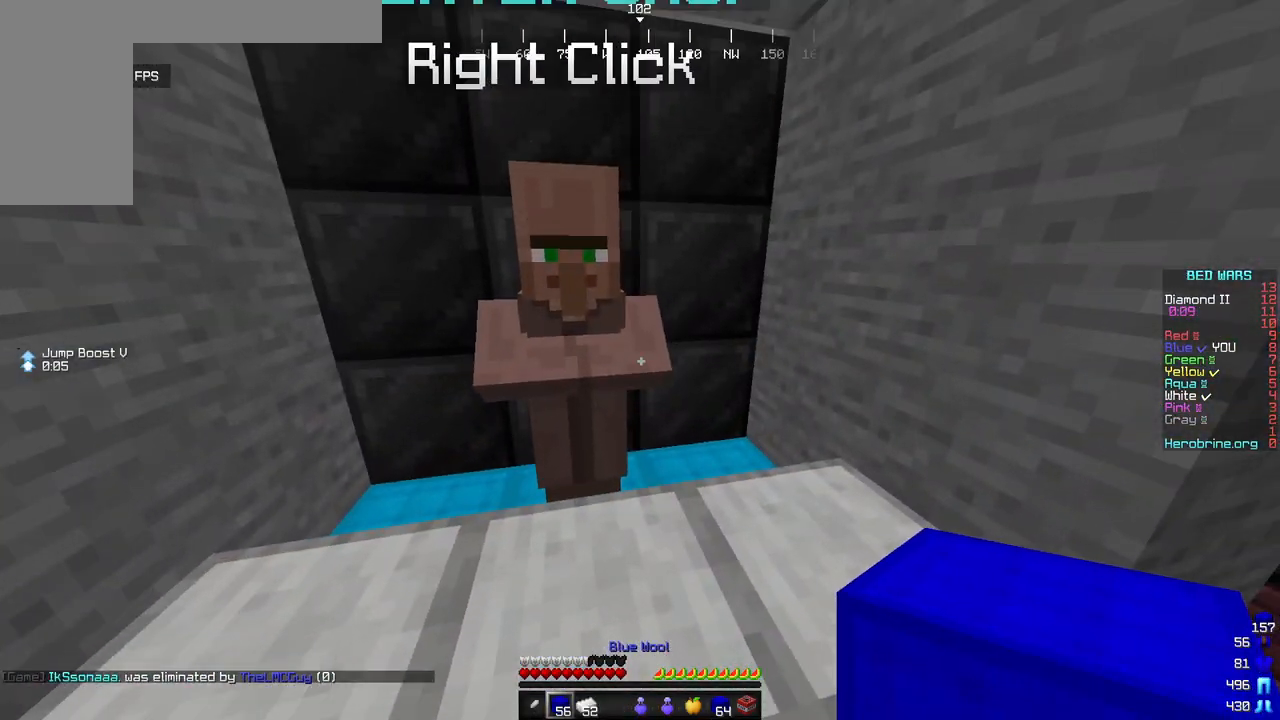
{"keys": [], "mouse": [], "events": [[154, "mouse_right", "down"], [256, "mouse_right", "up"]]}
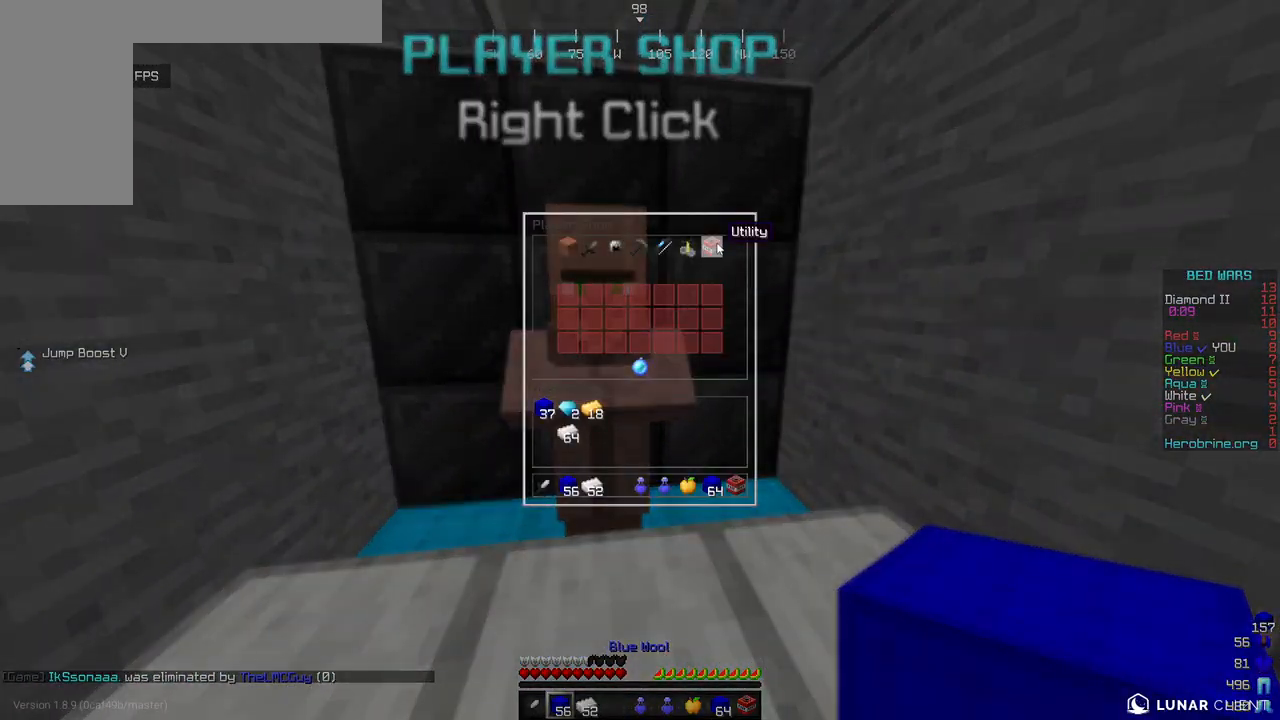
{"keys": [], "mouse": [], "events": []}
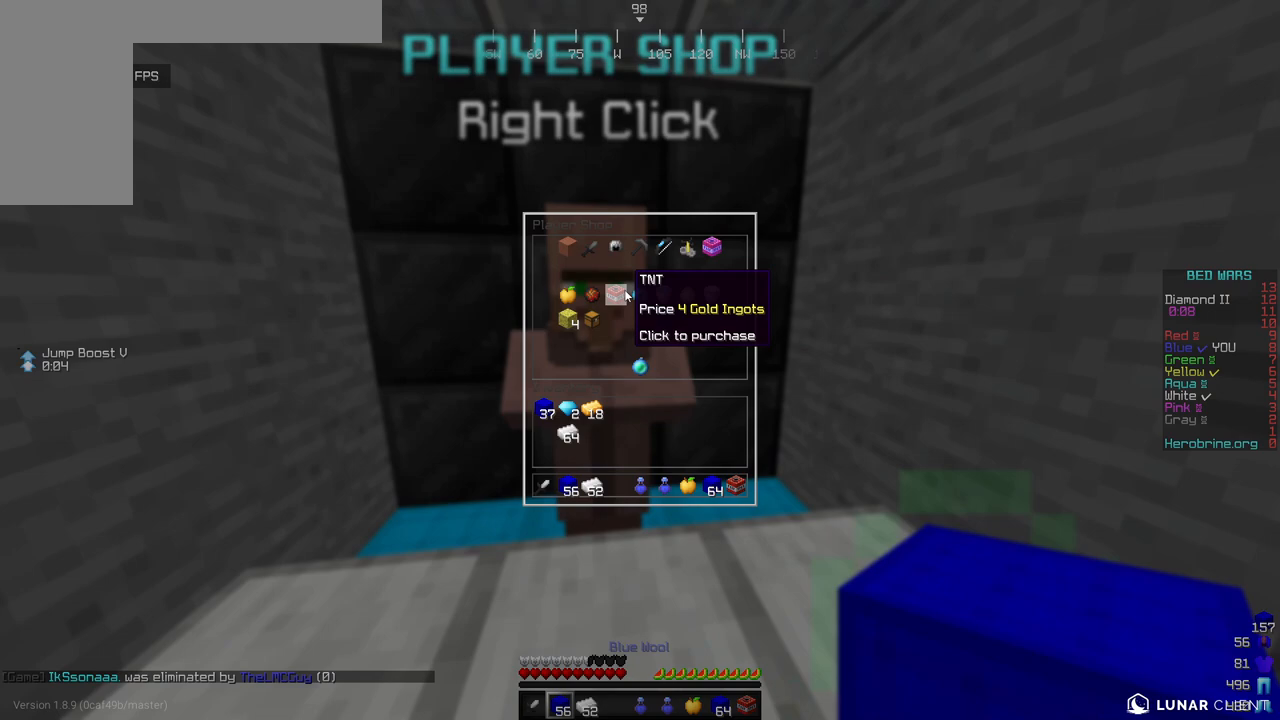
{"keys": [], "mouse": [], "events": []}
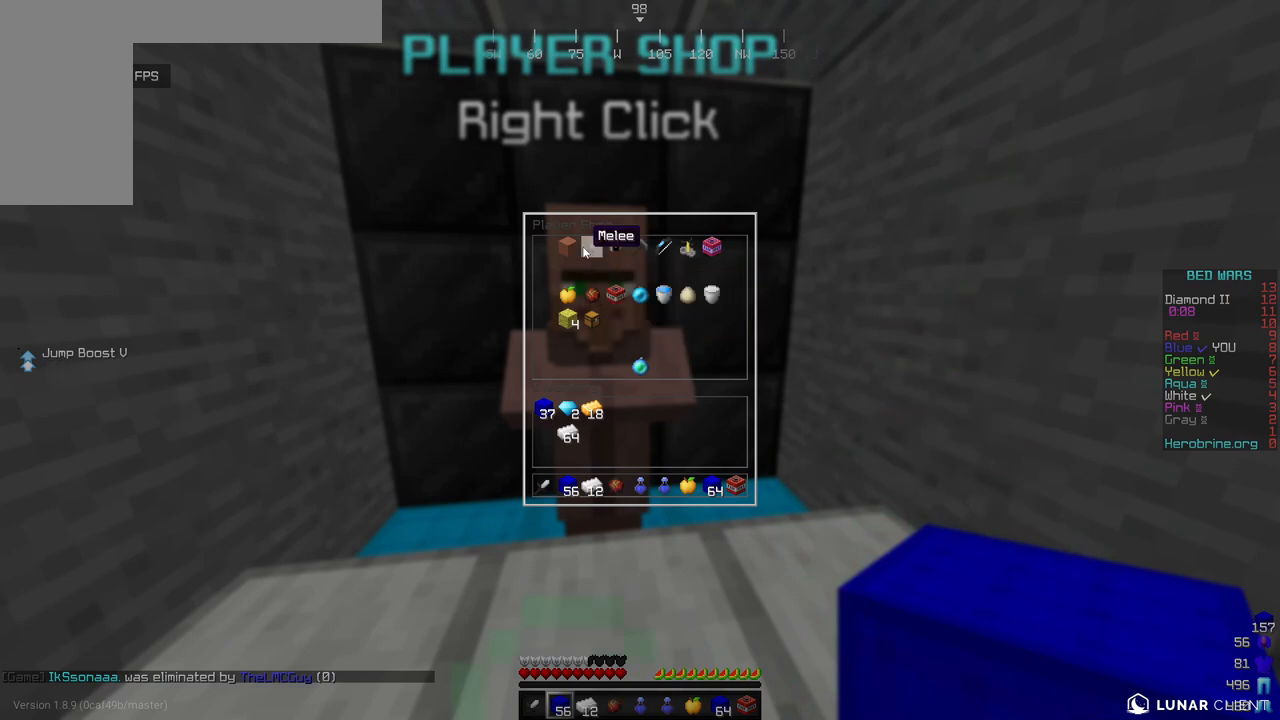
{"keys": [], "mouse": [], "events": []}
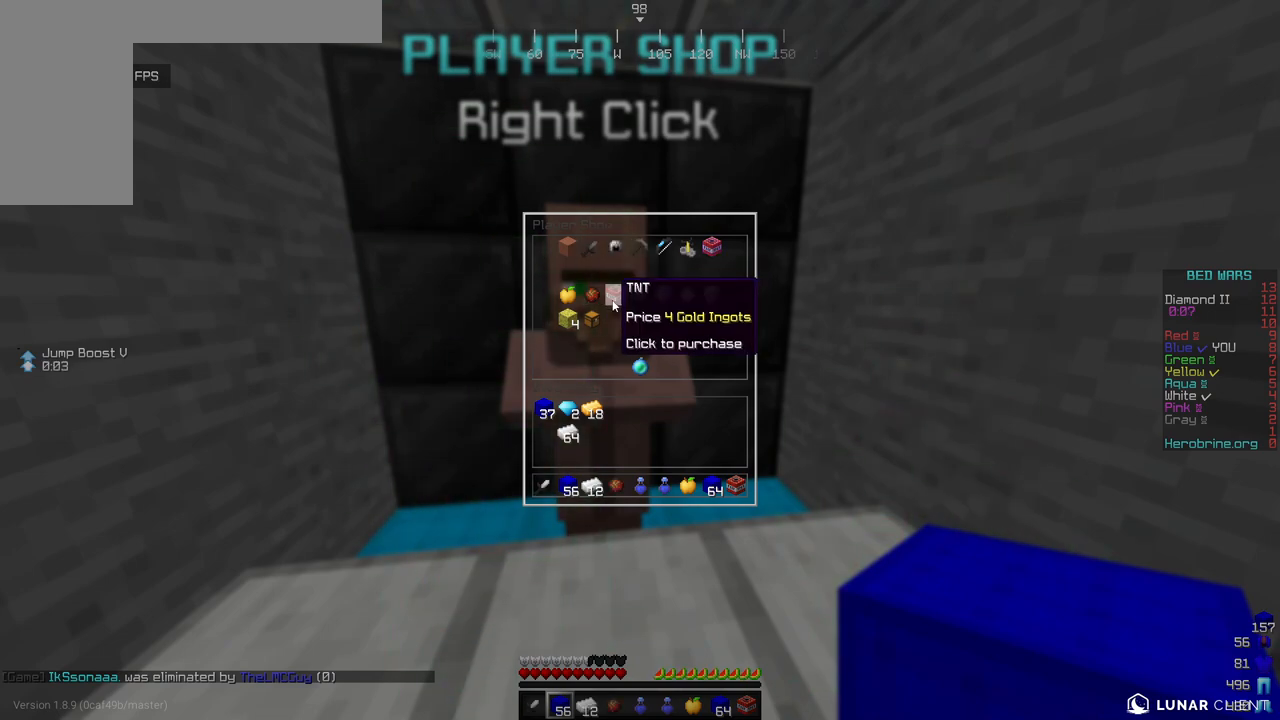
{"keys": [], "mouse": [], "events": []}
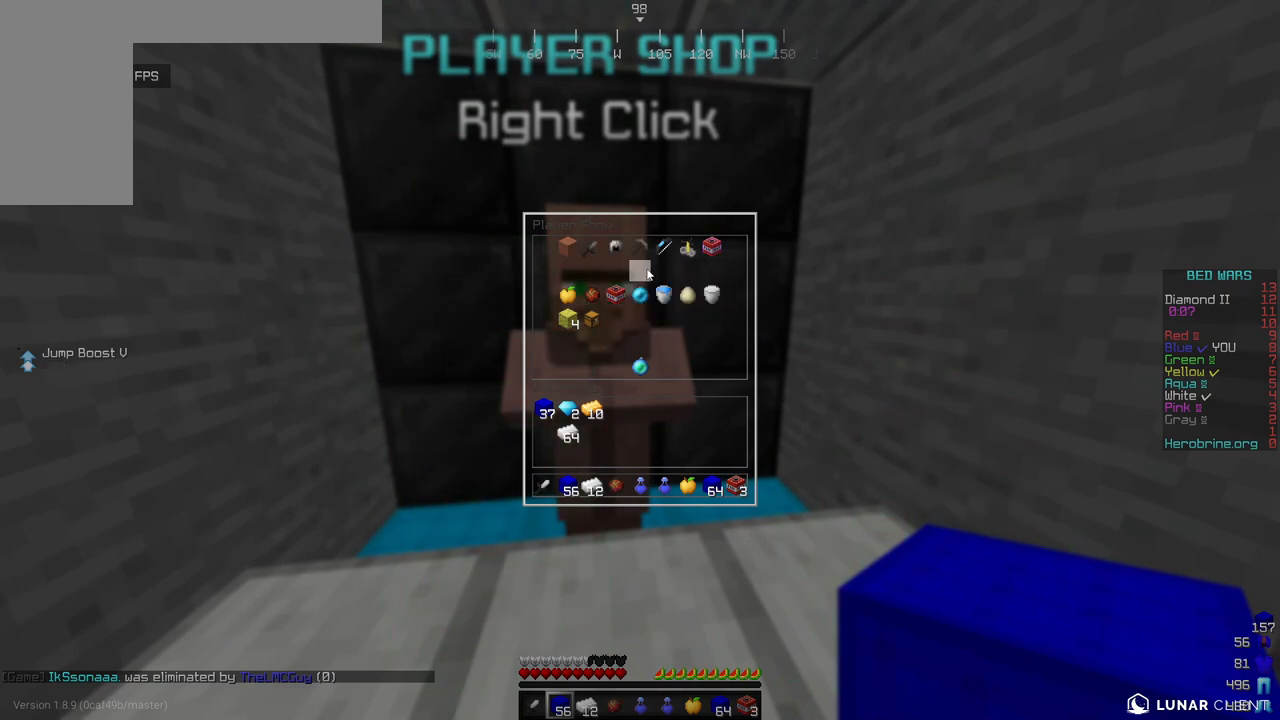
{"keys": [], "mouse": [], "events": []}
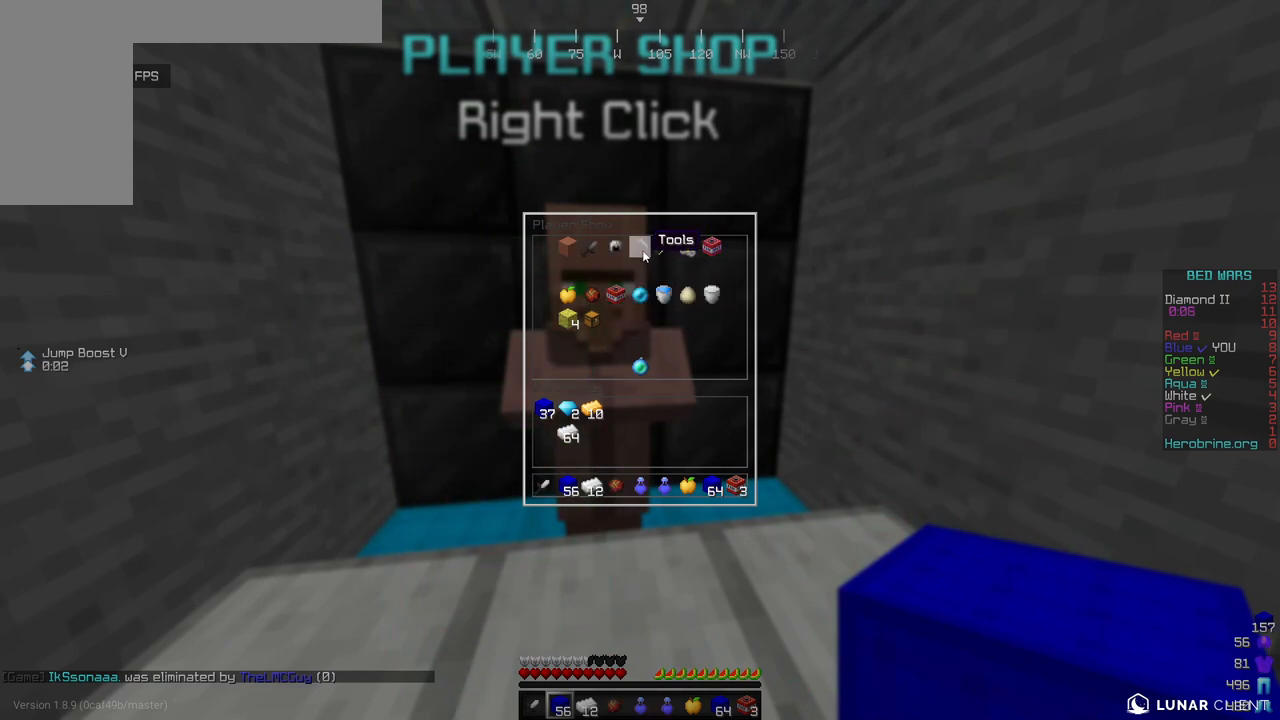
{"keys": [], "mouse": [], "events": []}
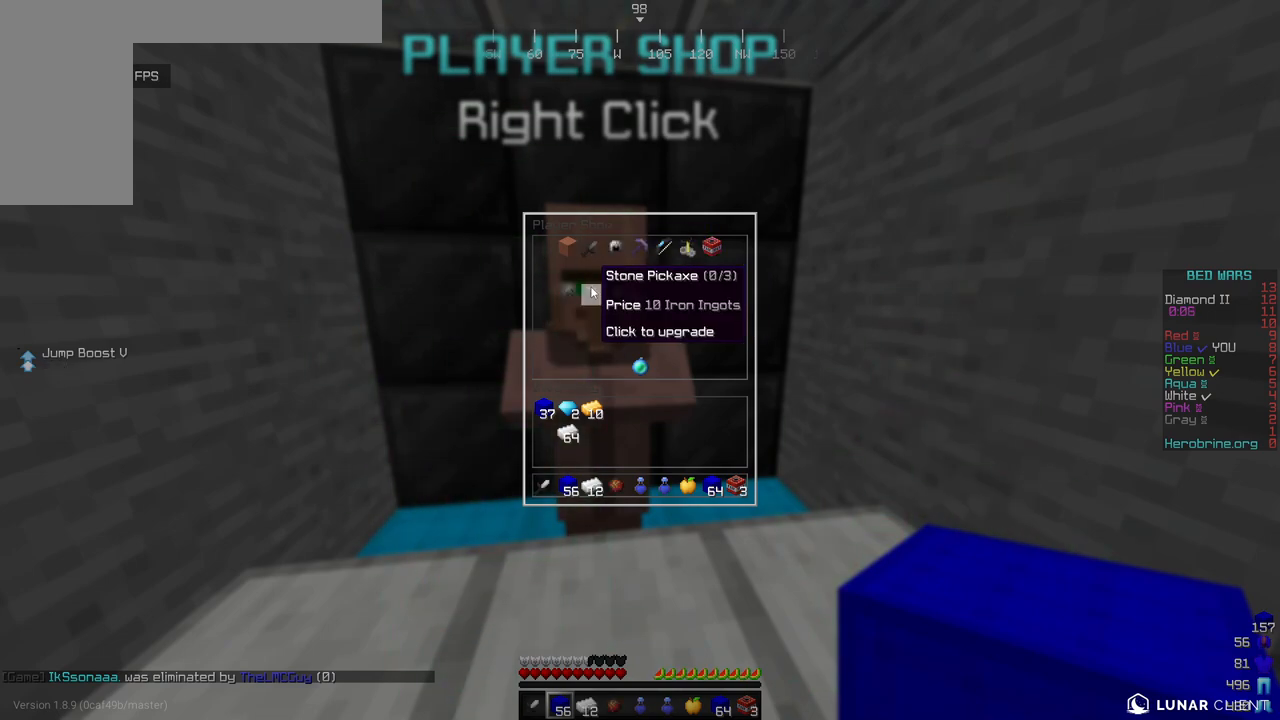
{"keys": [], "mouse": [], "events": []}
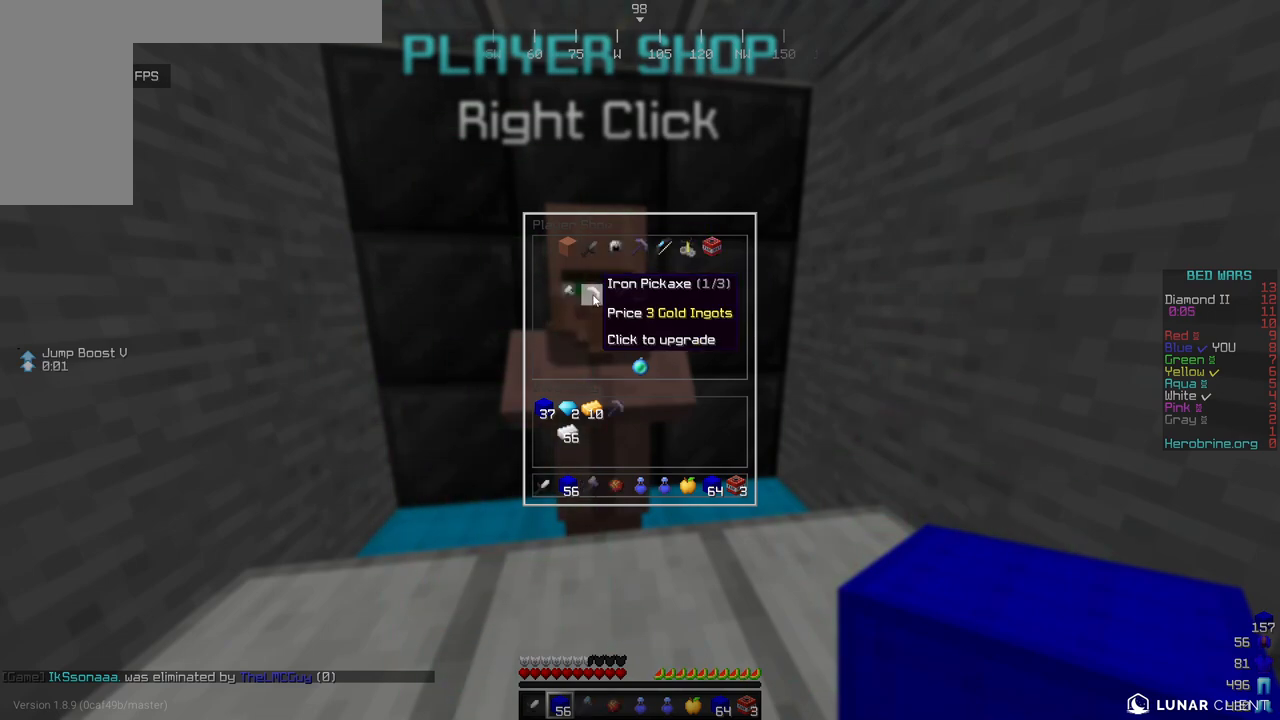
{"keys": [], "mouse": [], "events": []}
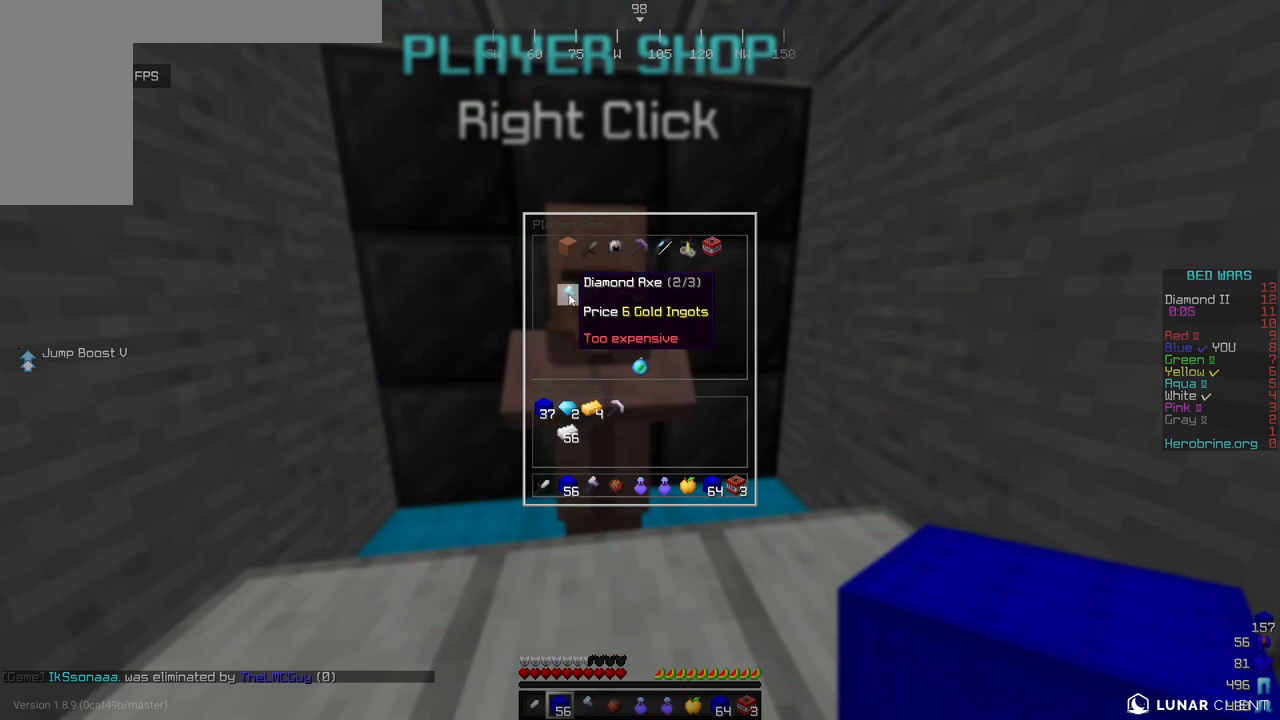
{"keys": [], "mouse": [], "events": [[153, "s", "down"], [358, "s", "up"]]}
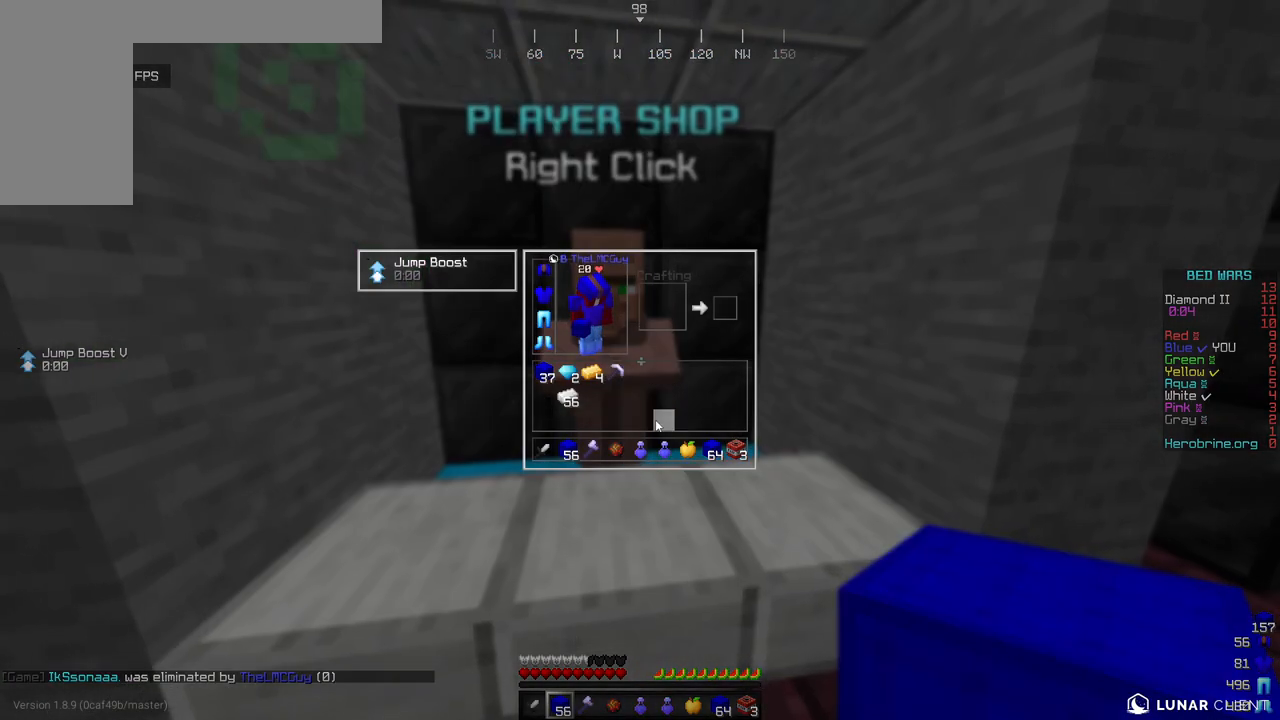
{"keys": [], "mouse": [], "events": []}